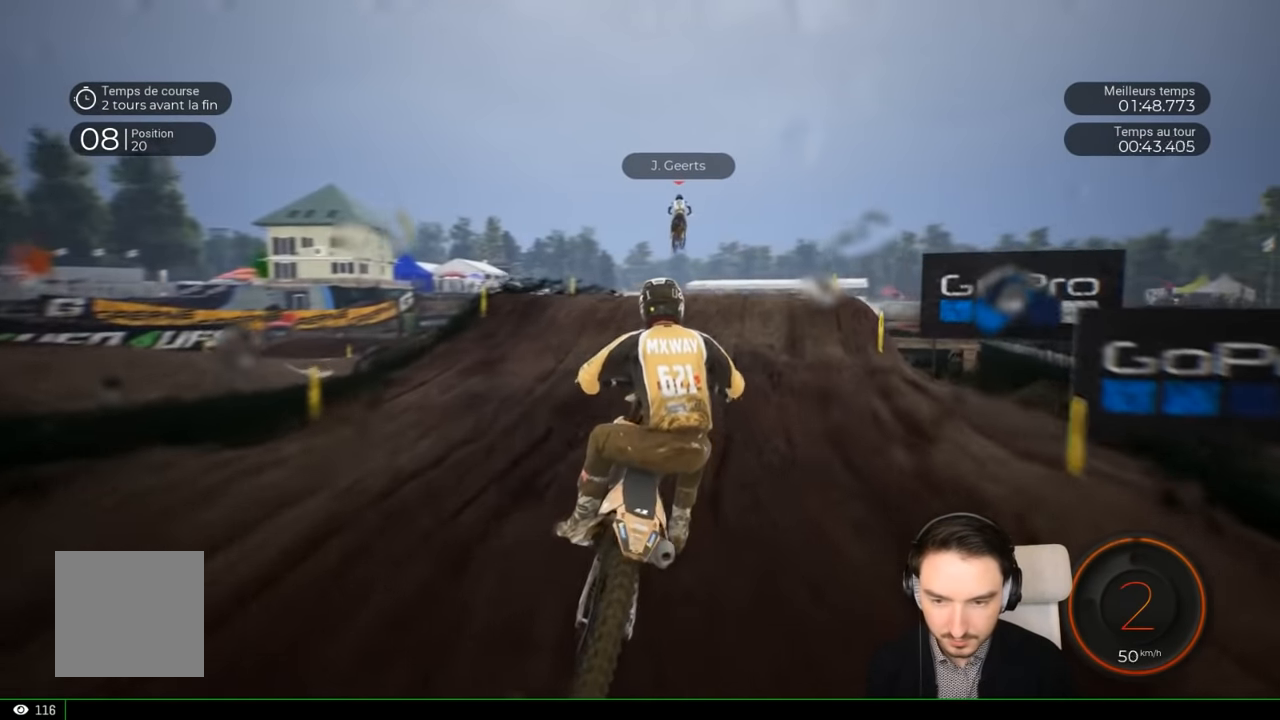
Gameplay with a controller (Xbox layout); each line is a JSON object with the inputs held at the frame after it. "events" lists button and stick changes between this image and that frame as [ms after this image, input, new state], when the widget could be followed in between. Not read: L3 R1 R3.
{"buttons": ["R2"], "left_stick": "right", "right_stick": "up-left", "events": [[500, "right_stick", "up-left"]]}
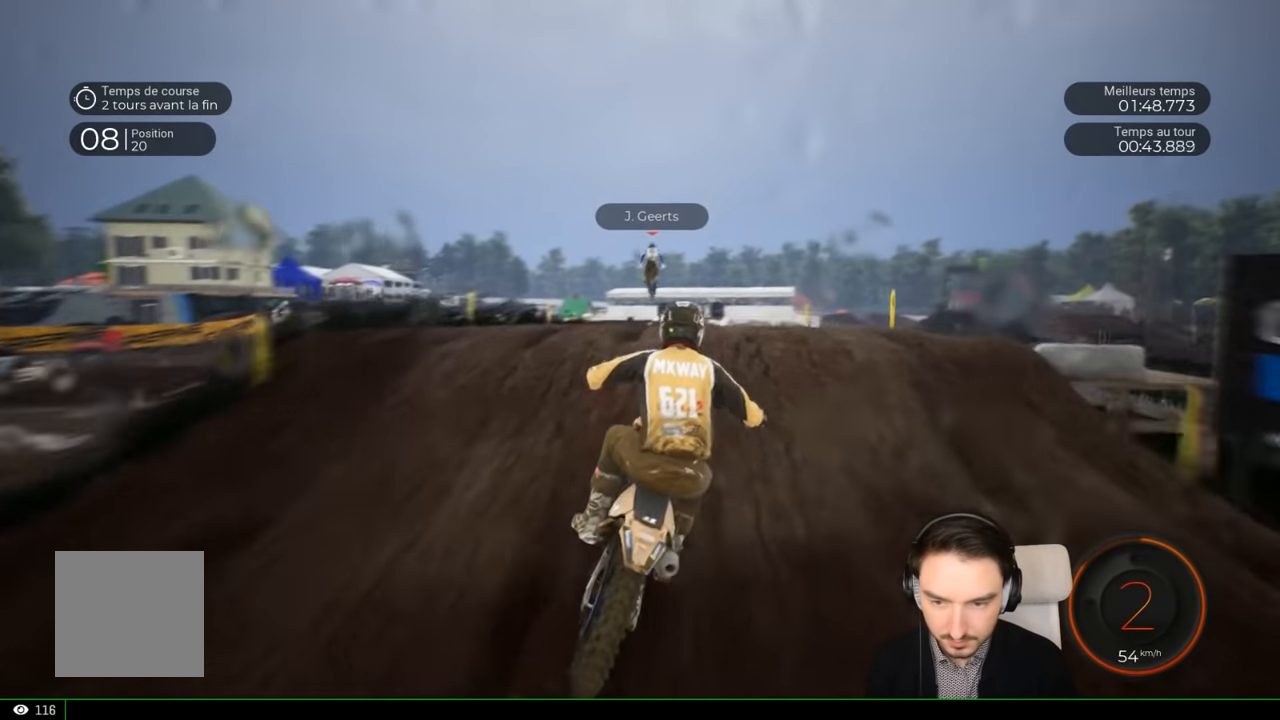
{"buttons": [], "left_stick": "up-left", "right_stick": "up", "events": [[50, "left_stick", "up-right"], [216, "left_stick", "up"], [300, "right_stick", "up"], [450, "R2", "up"], [450, "left_stick", "up-left"]]}
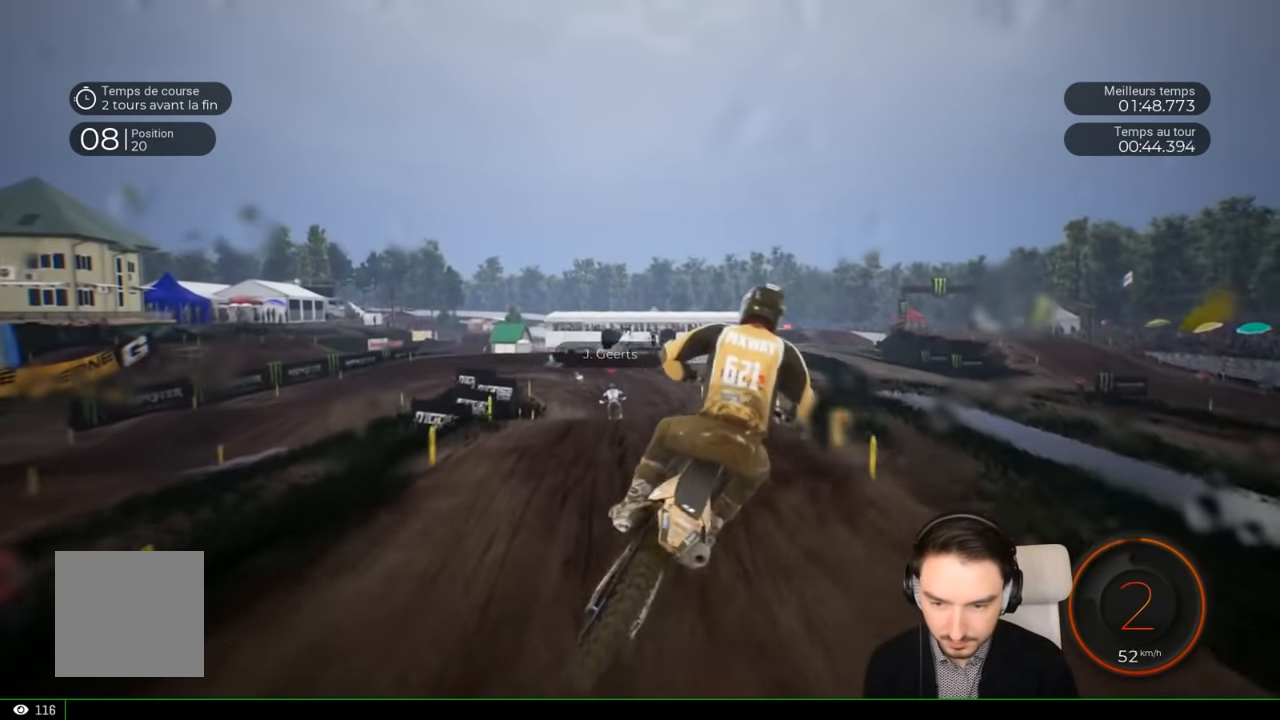
{"buttons": ["R2"], "left_stick": "center", "right_stick": "center", "events": [[250, "right_stick", "center"], [266, "left_stick", "center"], [366, "R2", "down"]]}
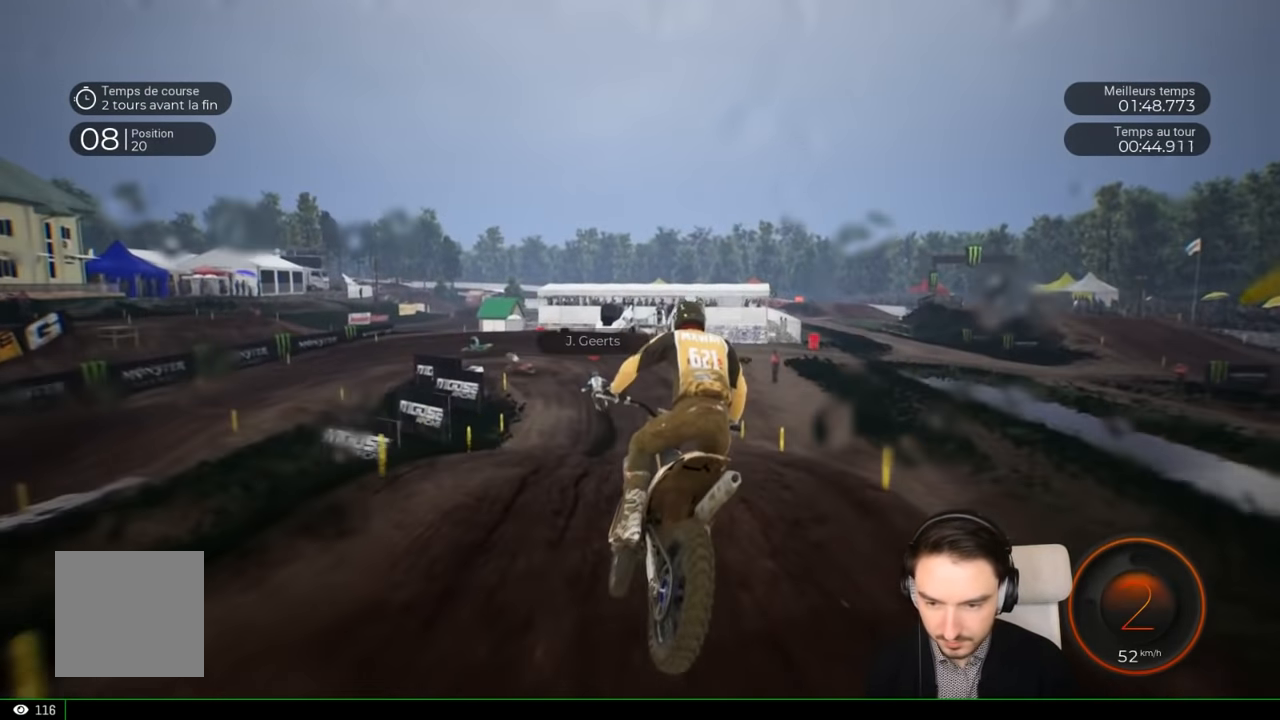
{"buttons": ["R2"], "left_stick": "center", "right_stick": "up", "events": [[150, "left_stick", "left"], [216, "right_stick", "up"], [300, "left_stick", "up-left"], [466, "left_stick", "center"]]}
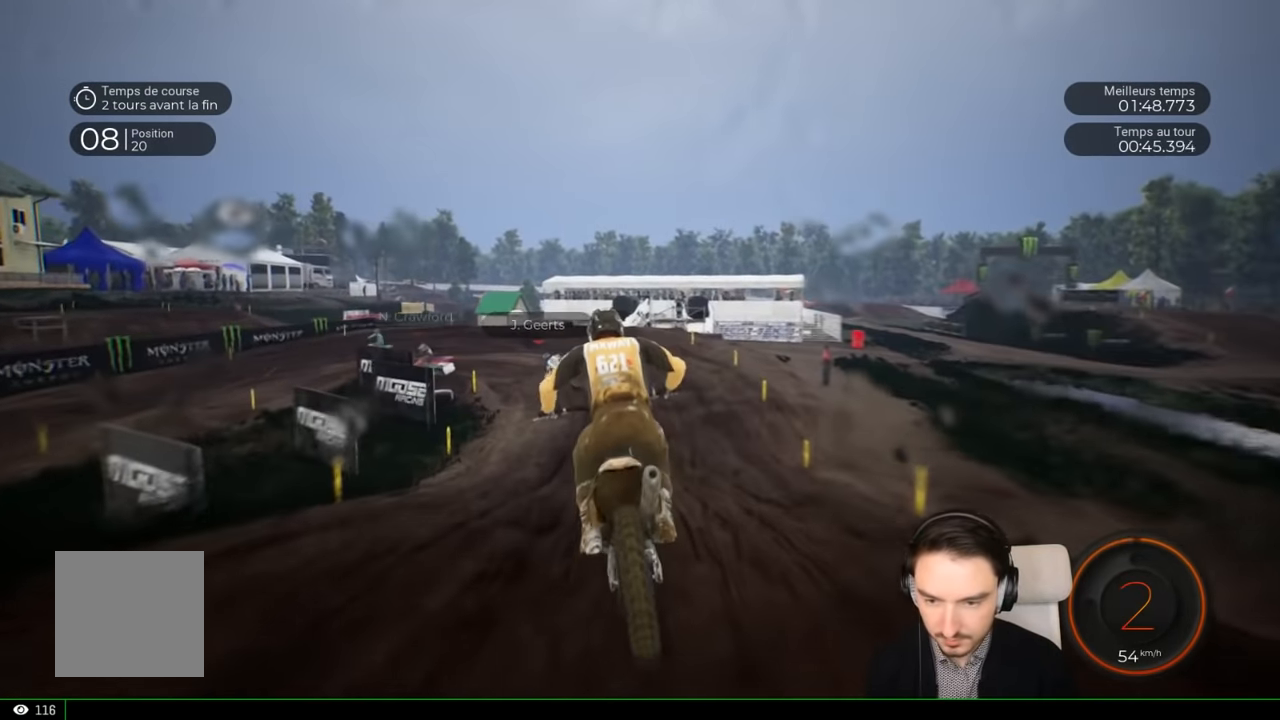
{"buttons": ["R2"], "left_stick": "left", "right_stick": "center", "events": [[16, "right_stick", "center"], [300, "left_stick", "left"]]}
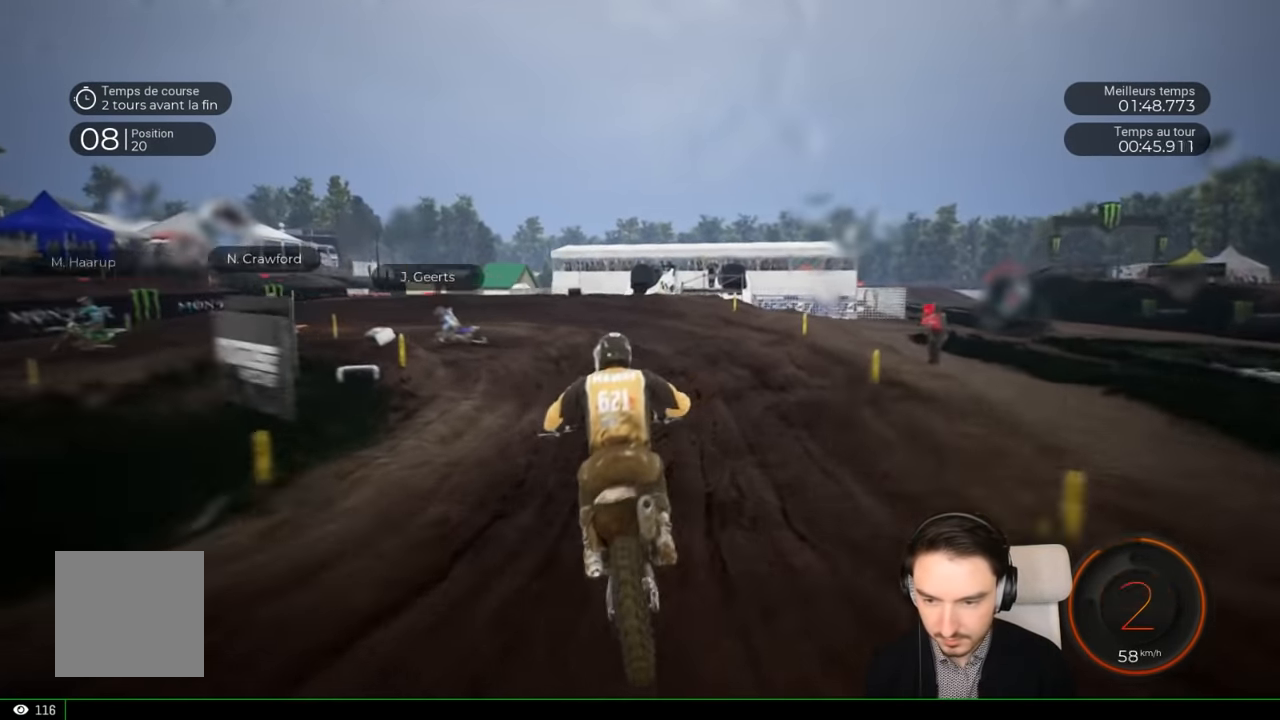
{"buttons": [], "left_stick": "left", "right_stick": "left", "events": [[416, "R2", "up"], [450, "right_stick", "left"]]}
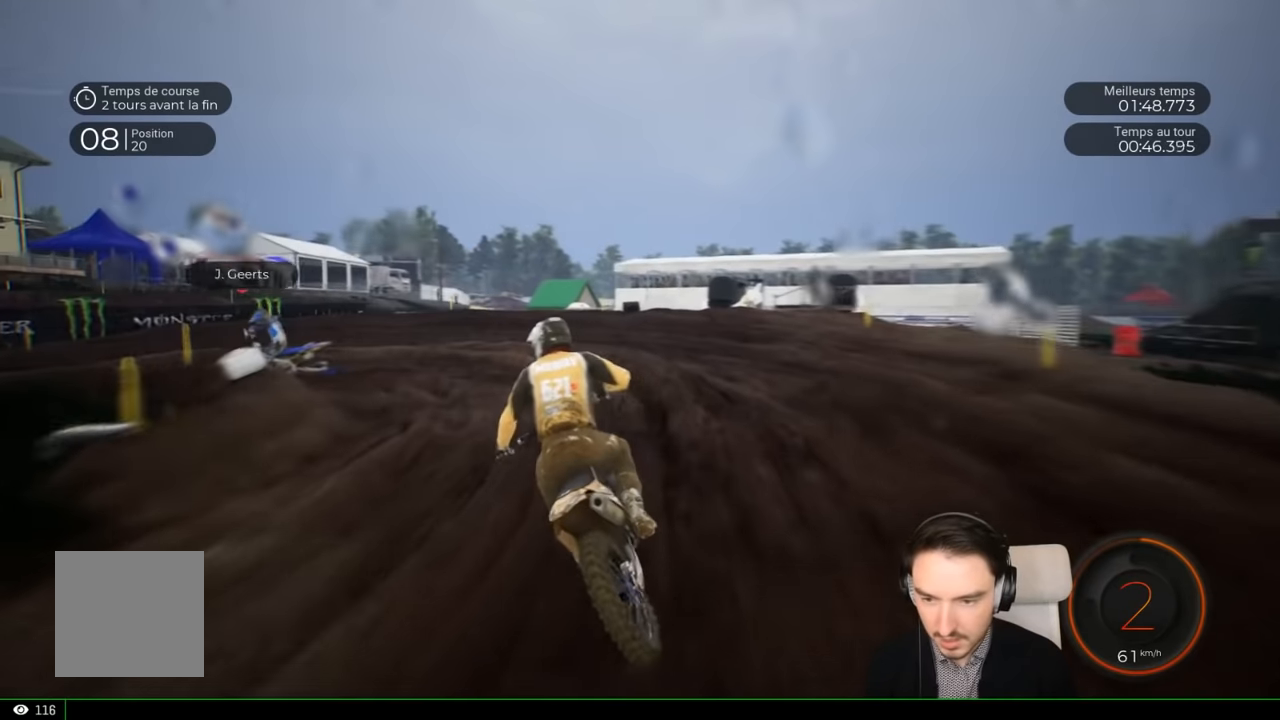
{"buttons": [], "left_stick": "left", "right_stick": "left", "events": [[16, "L2", "down"], [466, "L2", "up"]]}
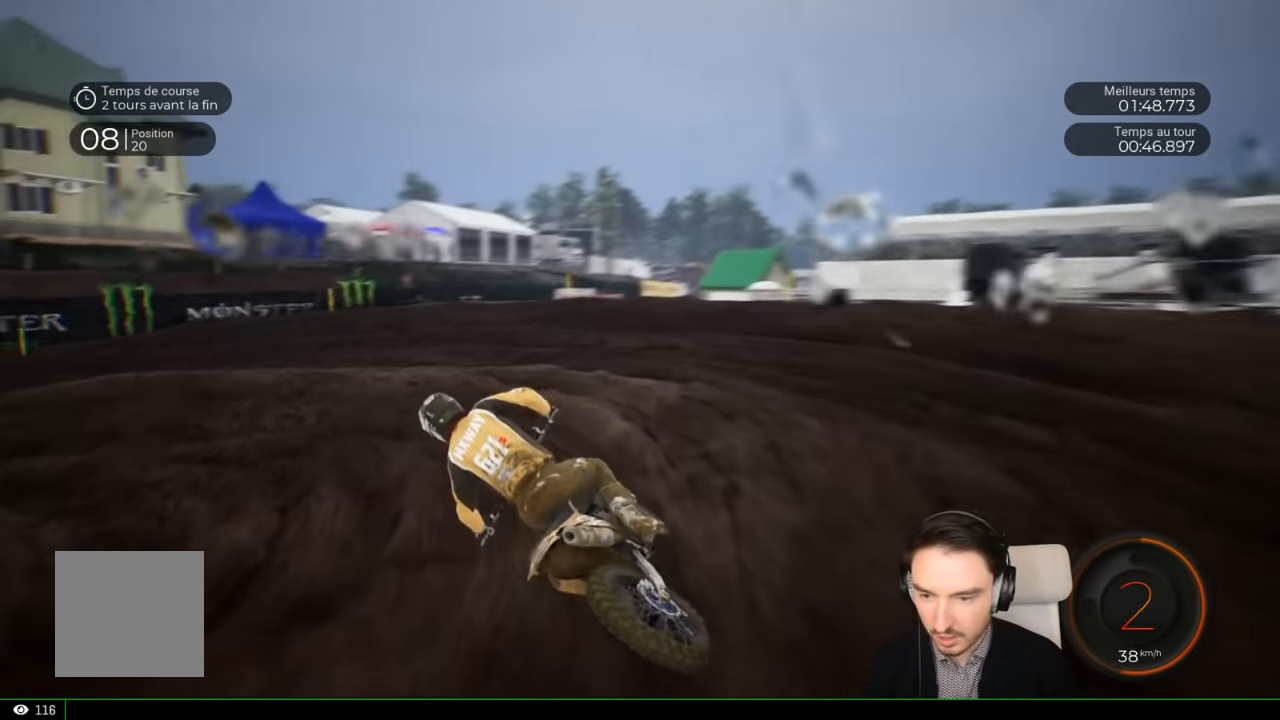
{"buttons": ["R2"], "left_stick": "left", "right_stick": "left", "events": [[216, "R2", "down"]]}
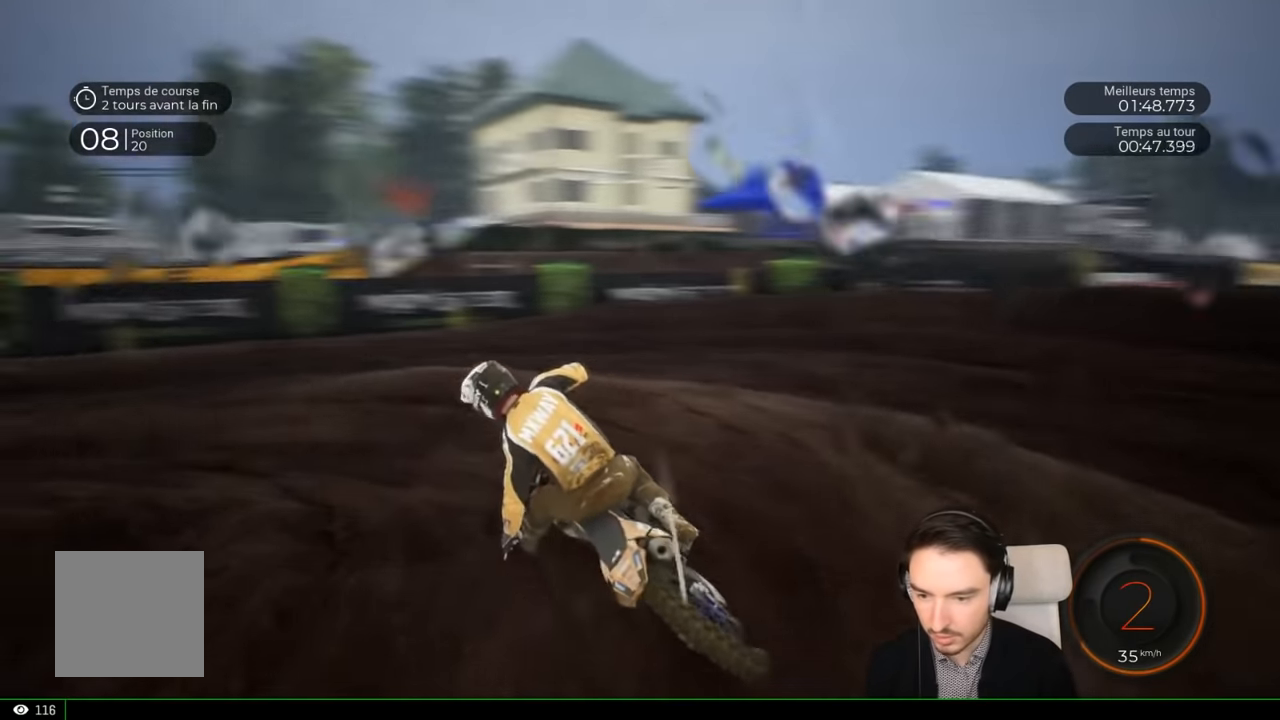
{"buttons": ["R2"], "left_stick": "left", "right_stick": "center", "events": [[16, "right_stick", "center"]]}
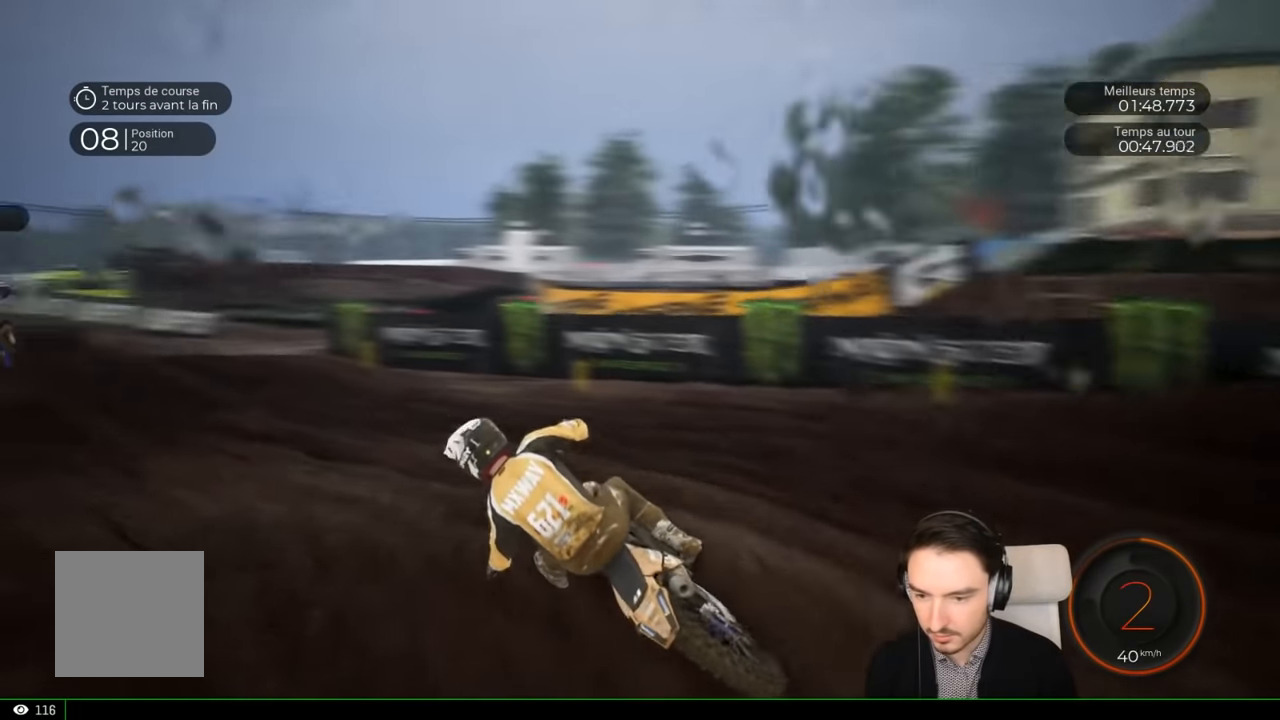
{"buttons": ["R2"], "left_stick": "left", "right_stick": "center", "events": [[183, "left_stick", "center"], [283, "left_stick", "left"]]}
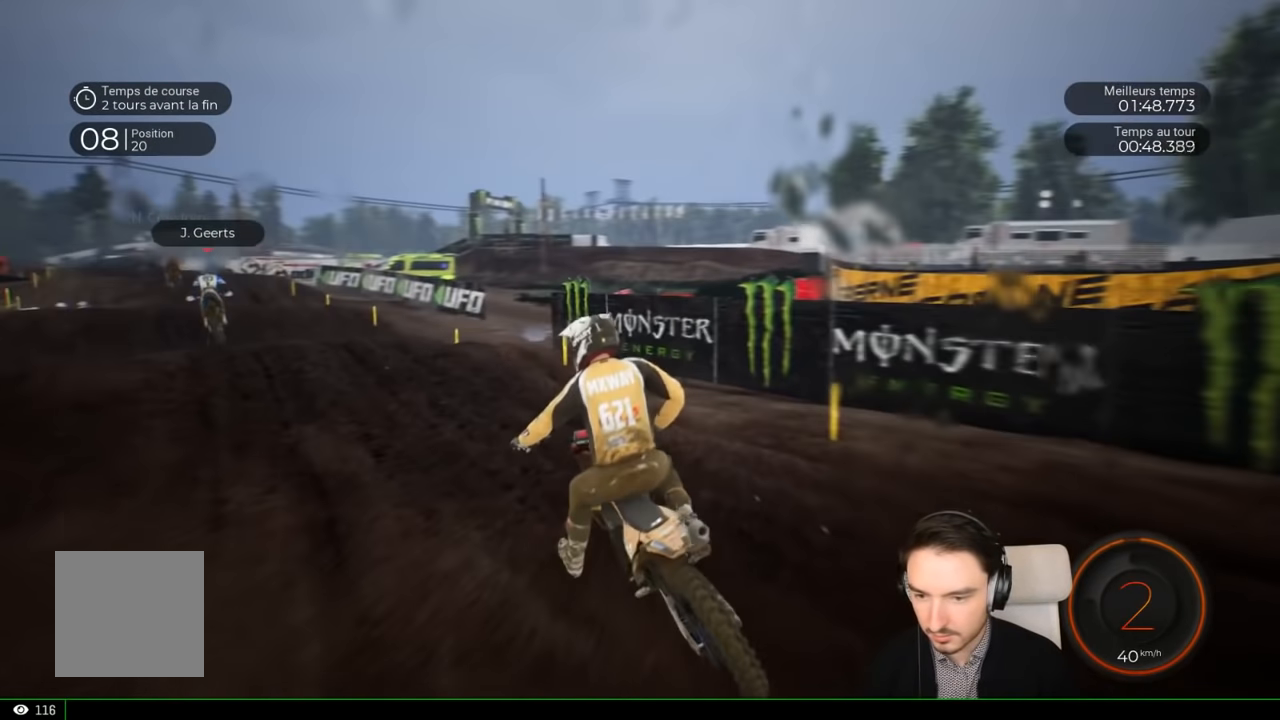
{"buttons": ["R2"], "left_stick": "down-left", "right_stick": "center", "events": [[466, "left_stick", "down-left"]]}
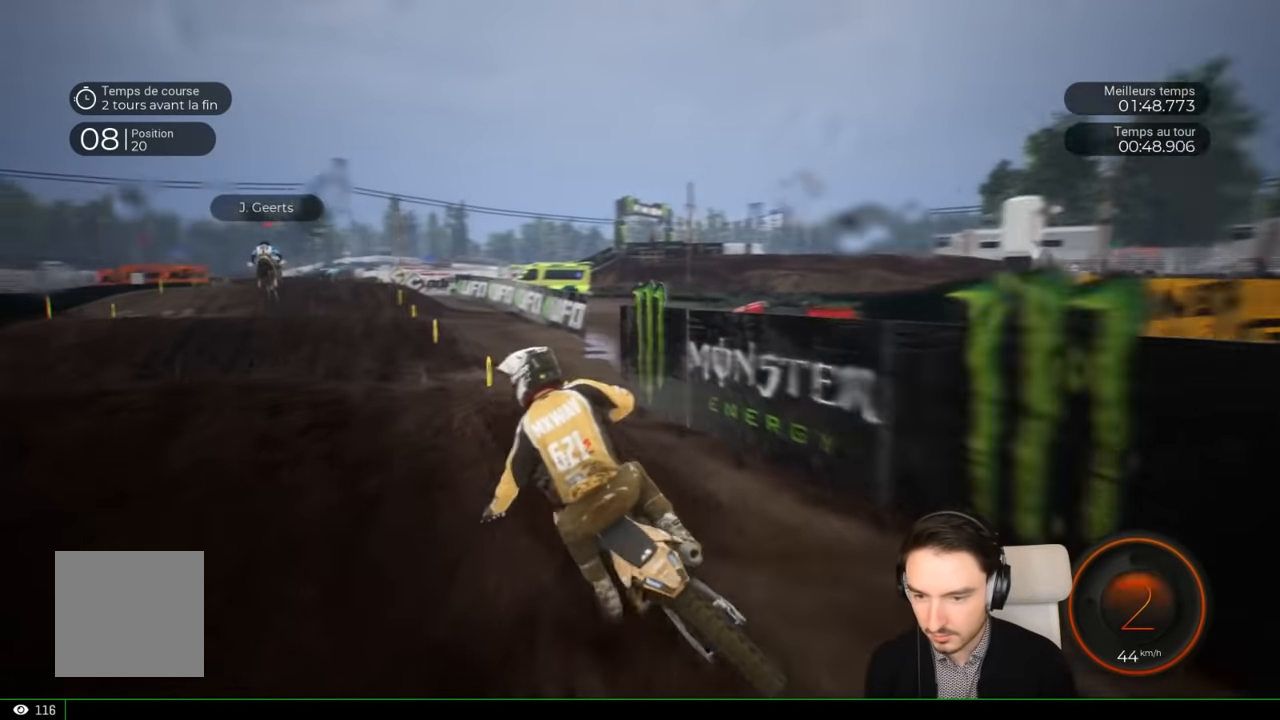
{"buttons": ["R2"], "left_stick": "center", "right_stick": "center", "events": [[83, "left_stick", "left"], [416, "left_stick", "center"]]}
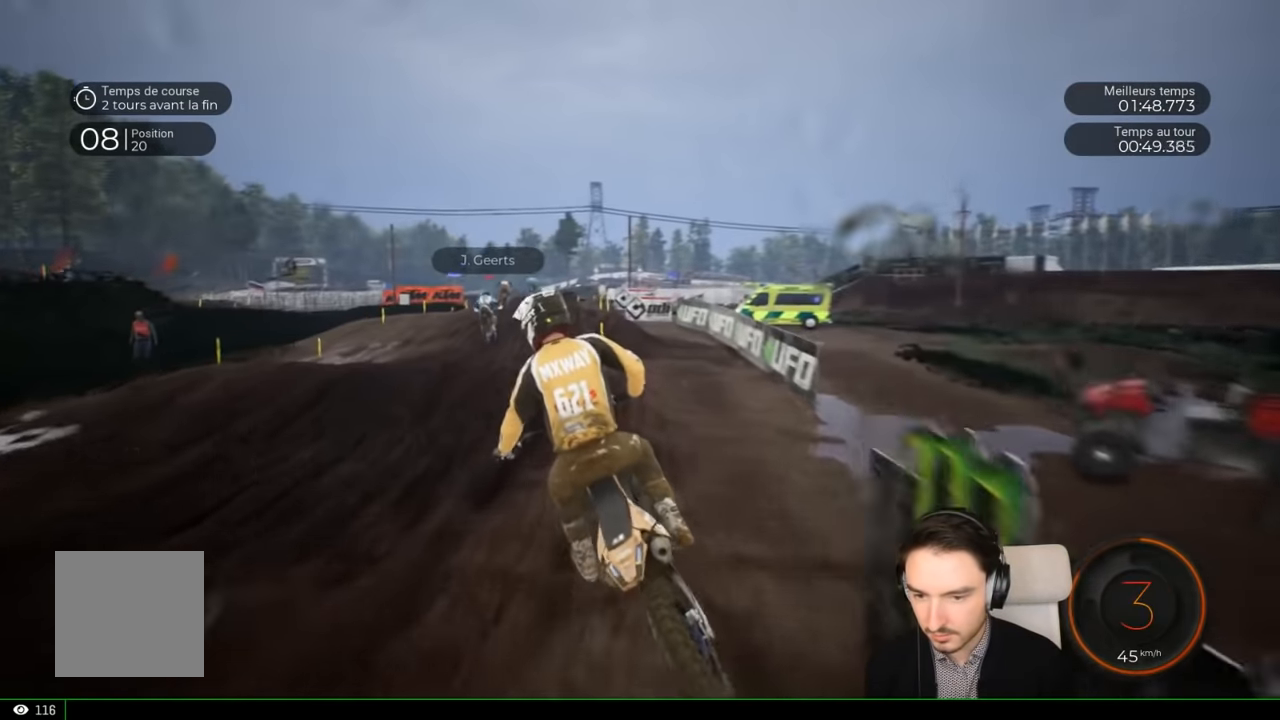
{"buttons": ["R2"], "left_stick": "center", "right_stick": "center", "events": [[100, "left_stick", "left"], [350, "left_stick", "center"]]}
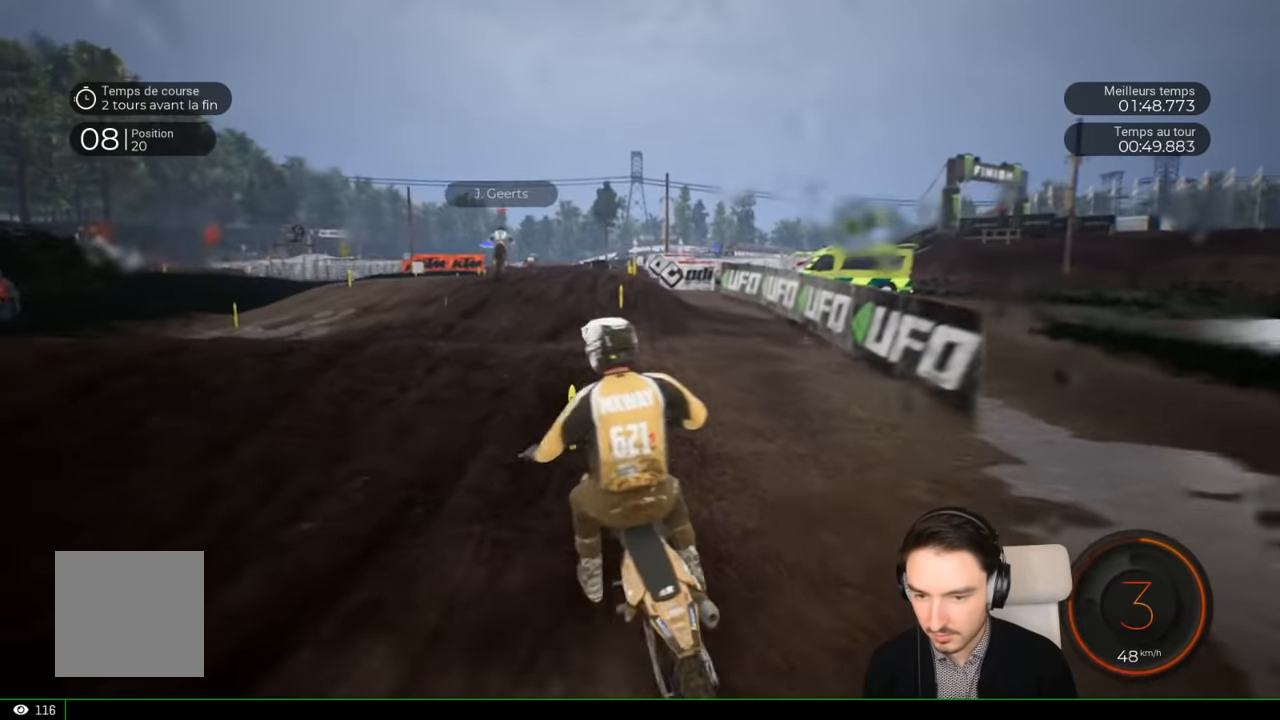
{"buttons": ["R2"], "left_stick": "center", "right_stick": "center", "events": [[150, "left_stick", "left"], [150, "right_stick", "up"], [366, "right_stick", "center"], [450, "left_stick", "center"]]}
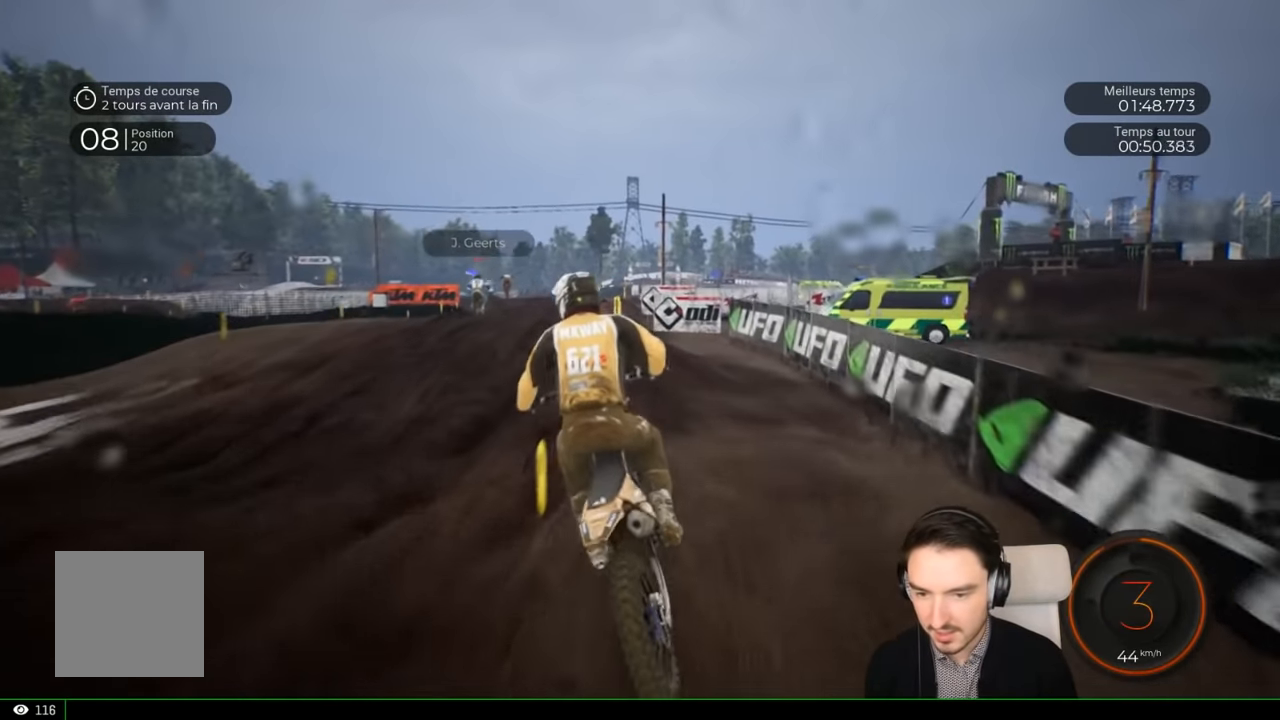
{"buttons": ["R2"], "left_stick": "center", "right_stick": "center", "events": [[100, "left_stick", "left"], [450, "left_stick", "center"]]}
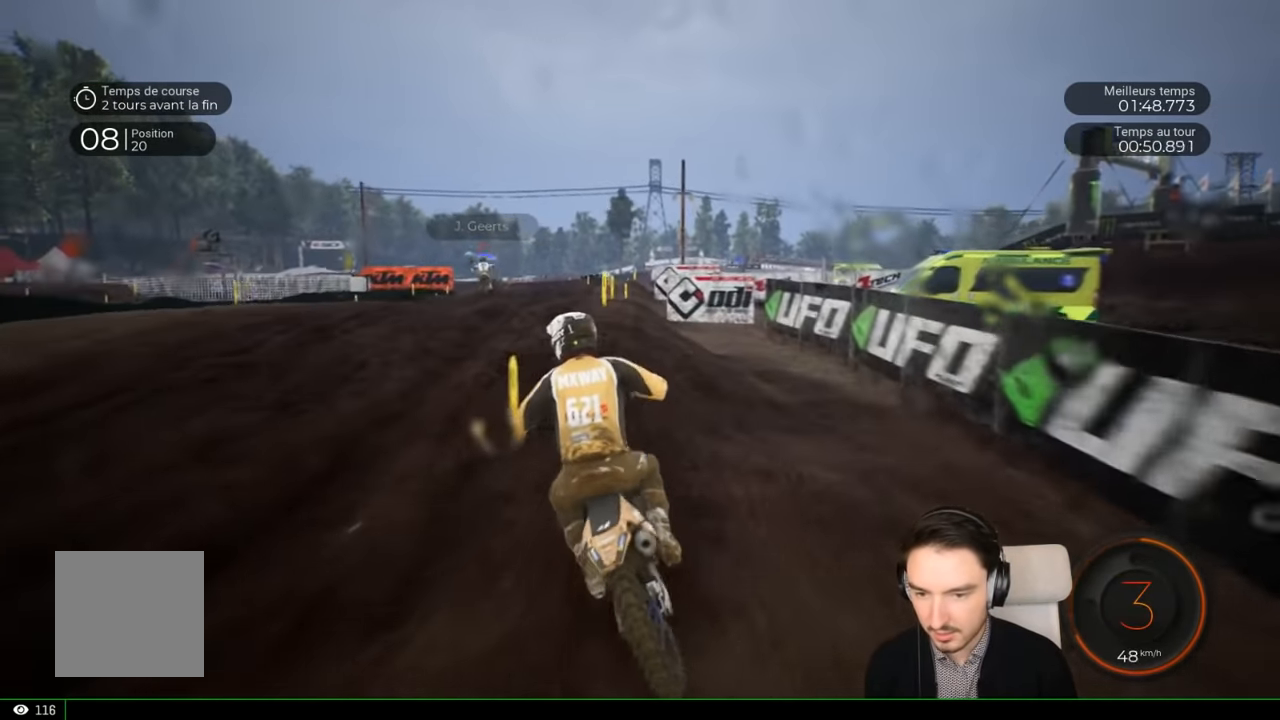
{"buttons": ["R2"], "left_stick": "up", "right_stick": "up", "events": [[316, "left_stick", "up"], [316, "right_stick", "up"]]}
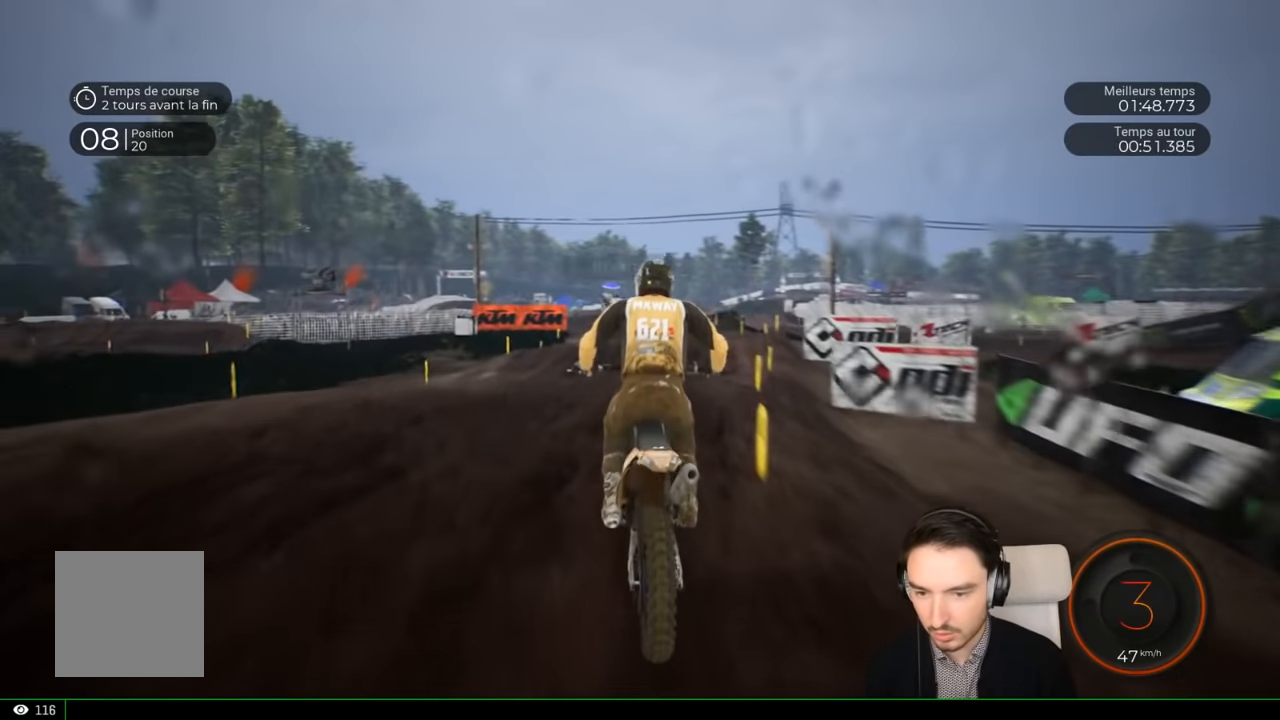
{"buttons": ["R2"], "left_stick": "center", "right_stick": "center", "events": [[133, "left_stick", "center"], [183, "right_stick", "center"]]}
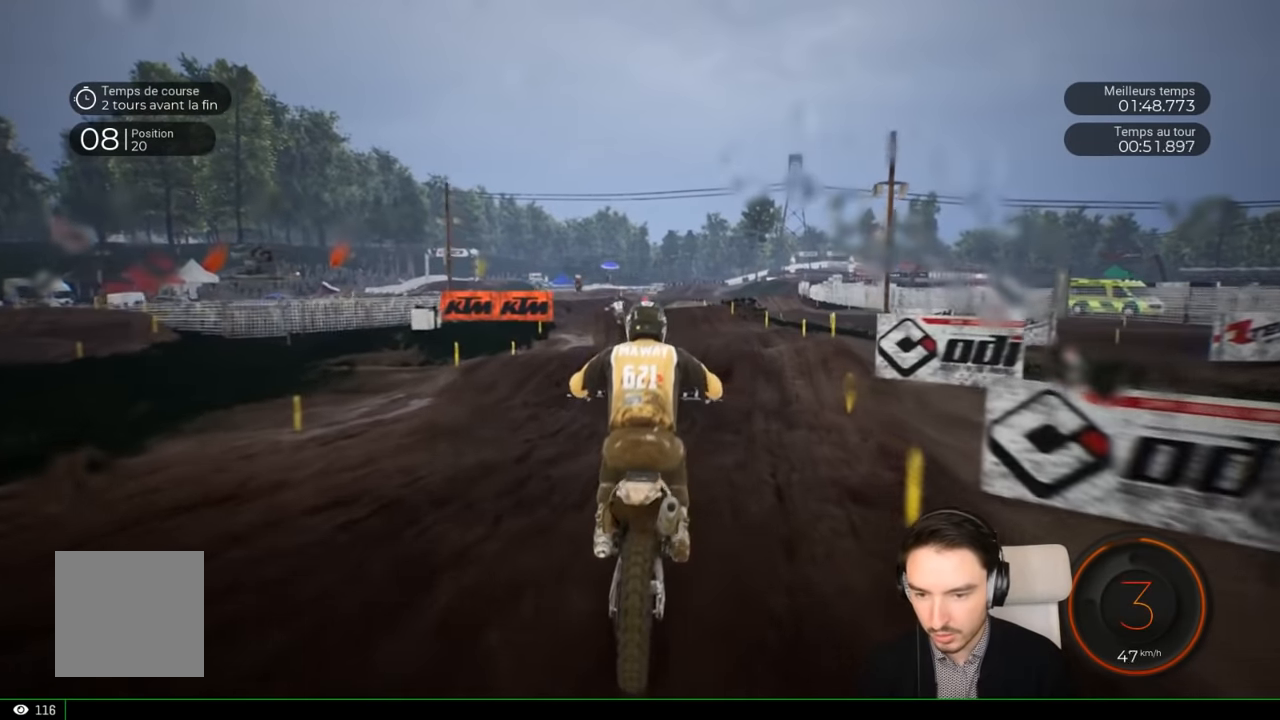
{"buttons": ["R2"], "left_stick": "left", "right_stick": "center", "events": [[16, "left_stick", "left"], [116, "left_stick", "center"], [316, "left_stick", "left"]]}
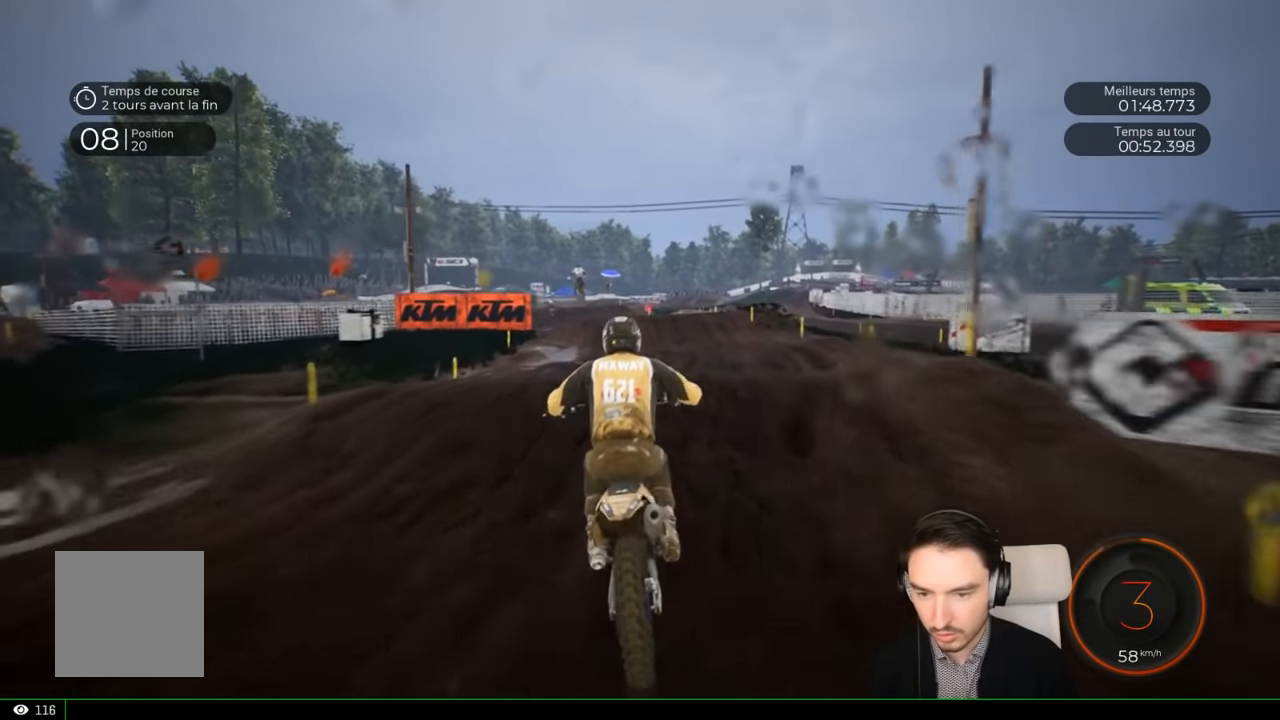
{"buttons": ["R2"], "left_stick": "center", "right_stick": "center", "events": [[83, "right_stick", "up"], [116, "left_stick", "up-left"], [433, "left_stick", "center"], [483, "right_stick", "center"]]}
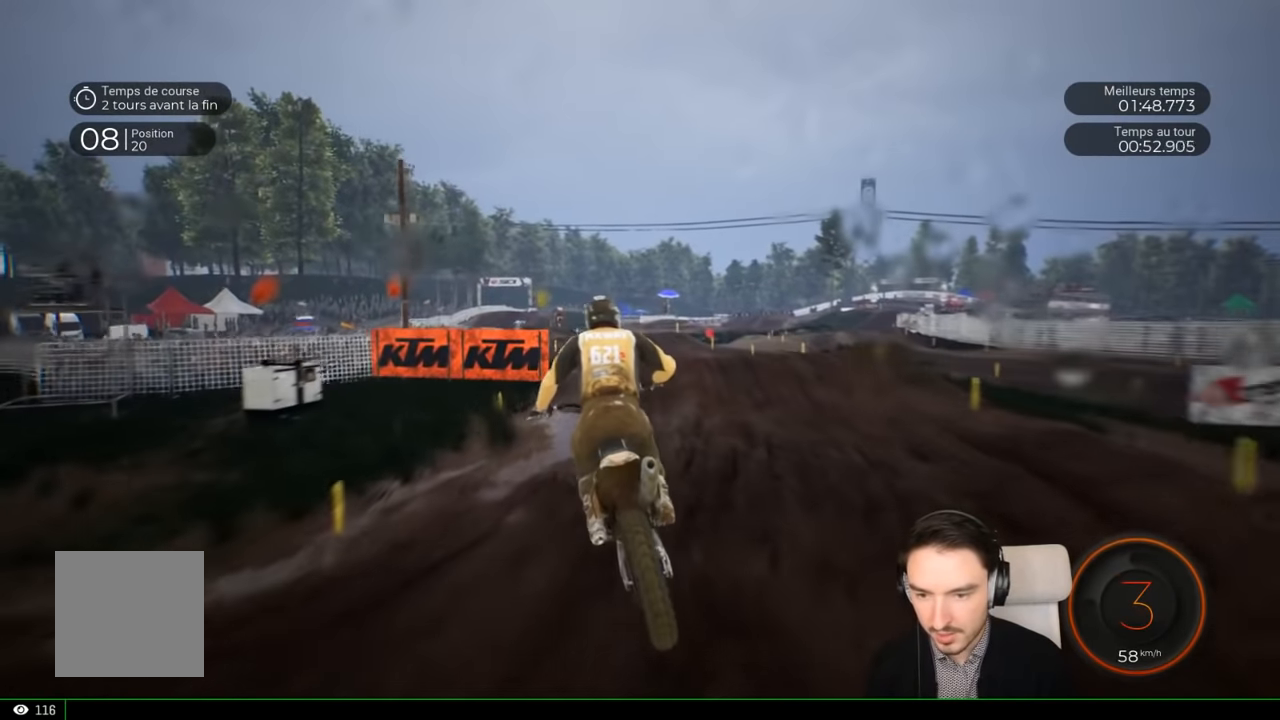
{"buttons": ["R2"], "left_stick": "left", "right_stick": "center", "events": [[183, "left_stick", "left"], [383, "left_stick", "center"], [483, "left_stick", "left"]]}
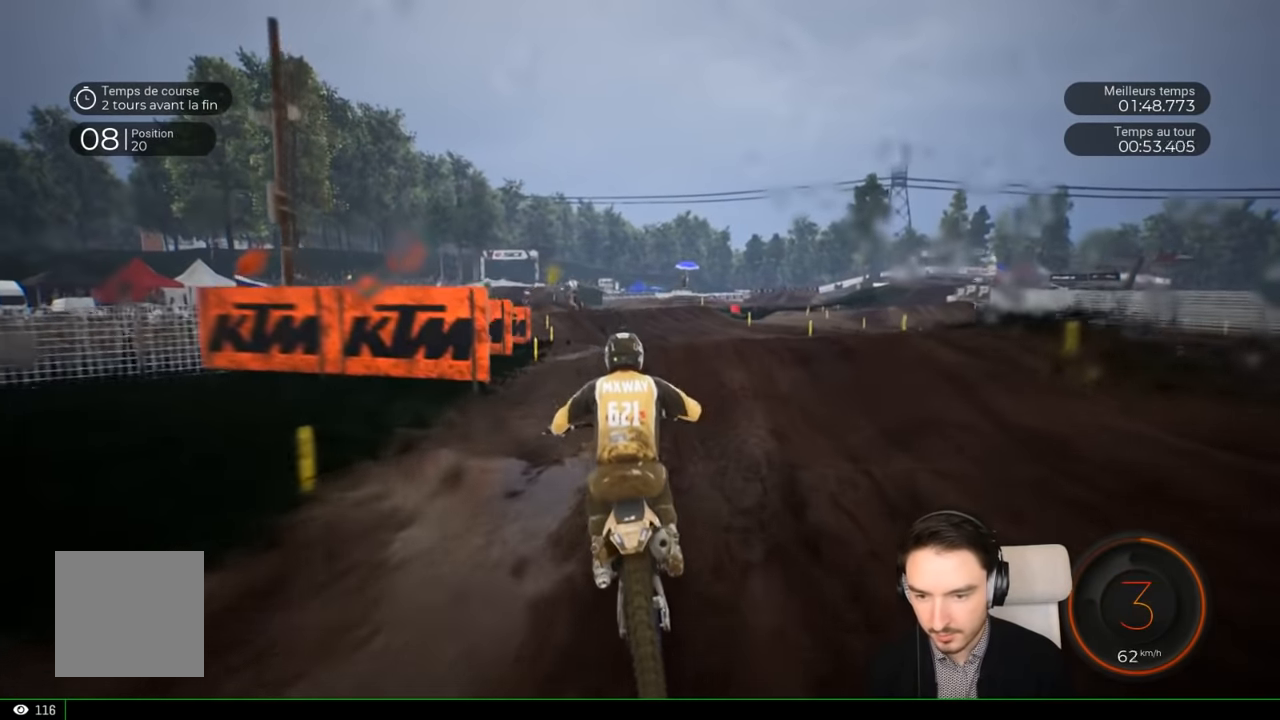
{"buttons": ["R2"], "left_stick": "left", "right_stick": "up", "events": [[383, "left_stick", "center"], [433, "right_stick", "up"], [500, "left_stick", "left"]]}
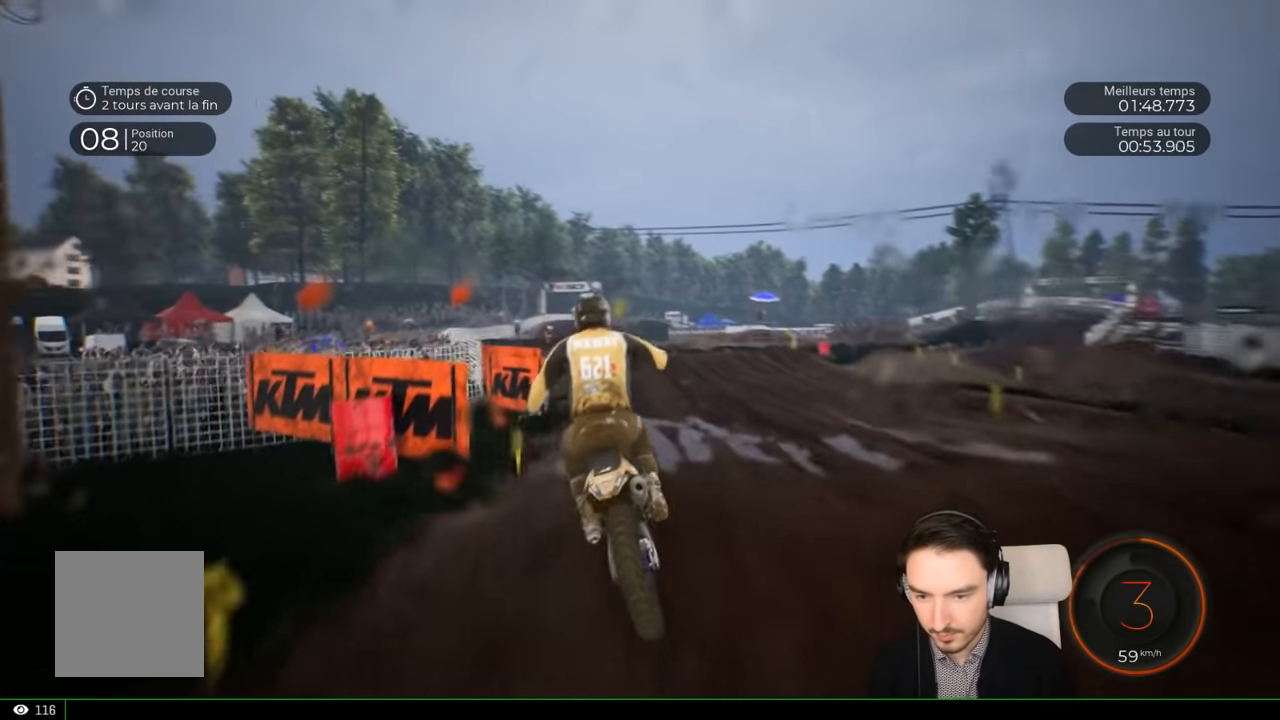
{"buttons": ["R2"], "left_stick": "center", "right_stick": "center", "events": [[150, "left_stick", "center"], [283, "right_stick", "center"]]}
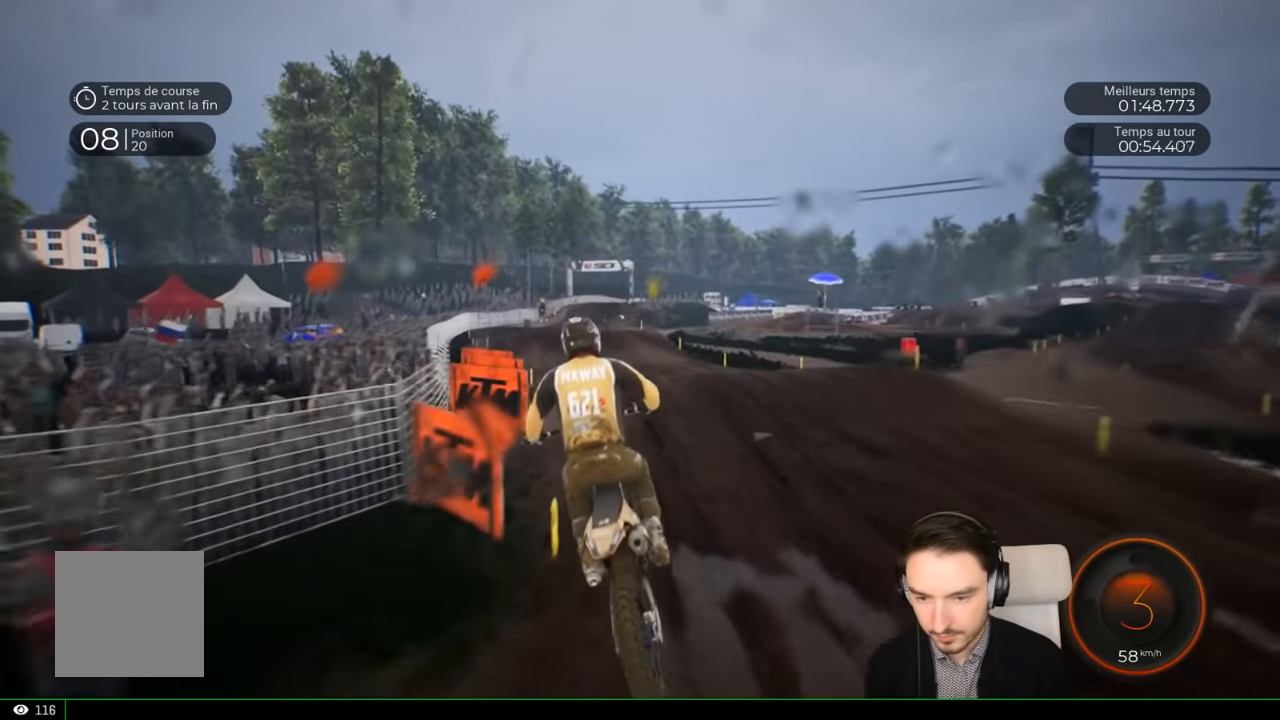
{"buttons": ["R2"], "left_stick": "left", "right_stick": "center", "events": [[150, "left_stick", "left"], [283, "left_stick", "center"], [350, "left_stick", "left"]]}
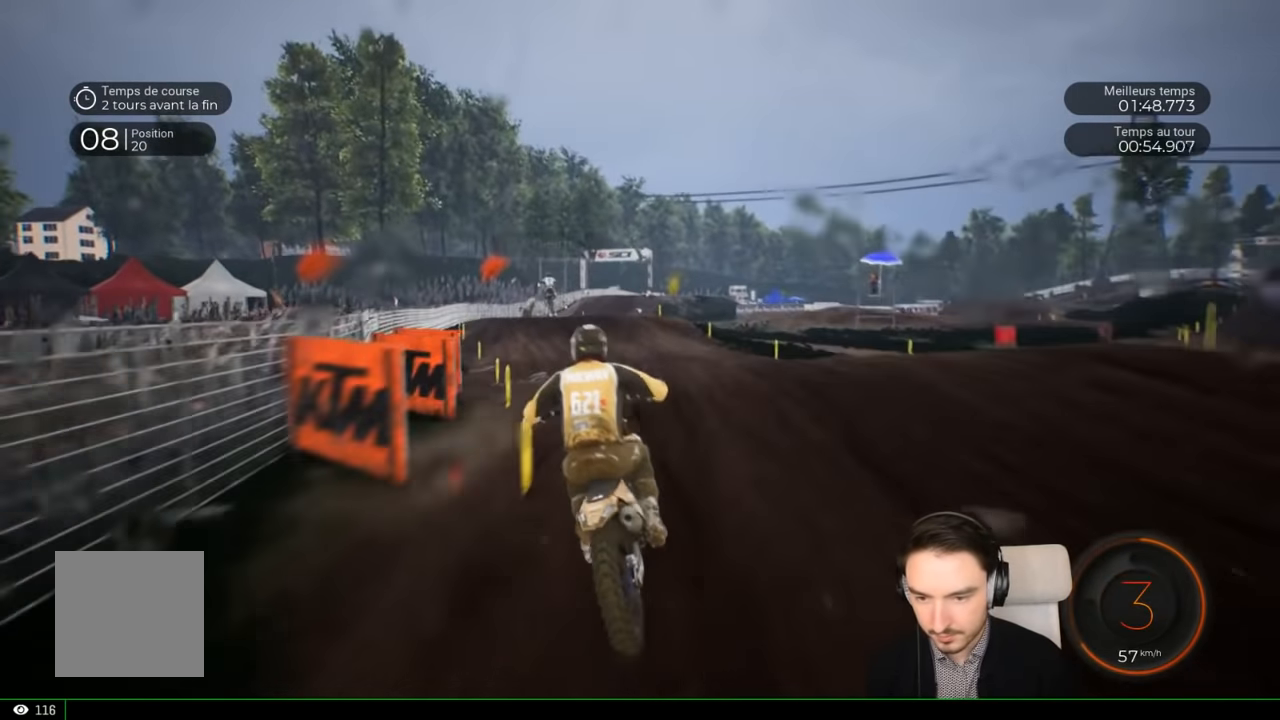
{"buttons": ["R2"], "left_stick": "center", "right_stick": "center", "events": [[350, "left_stick", "center"]]}
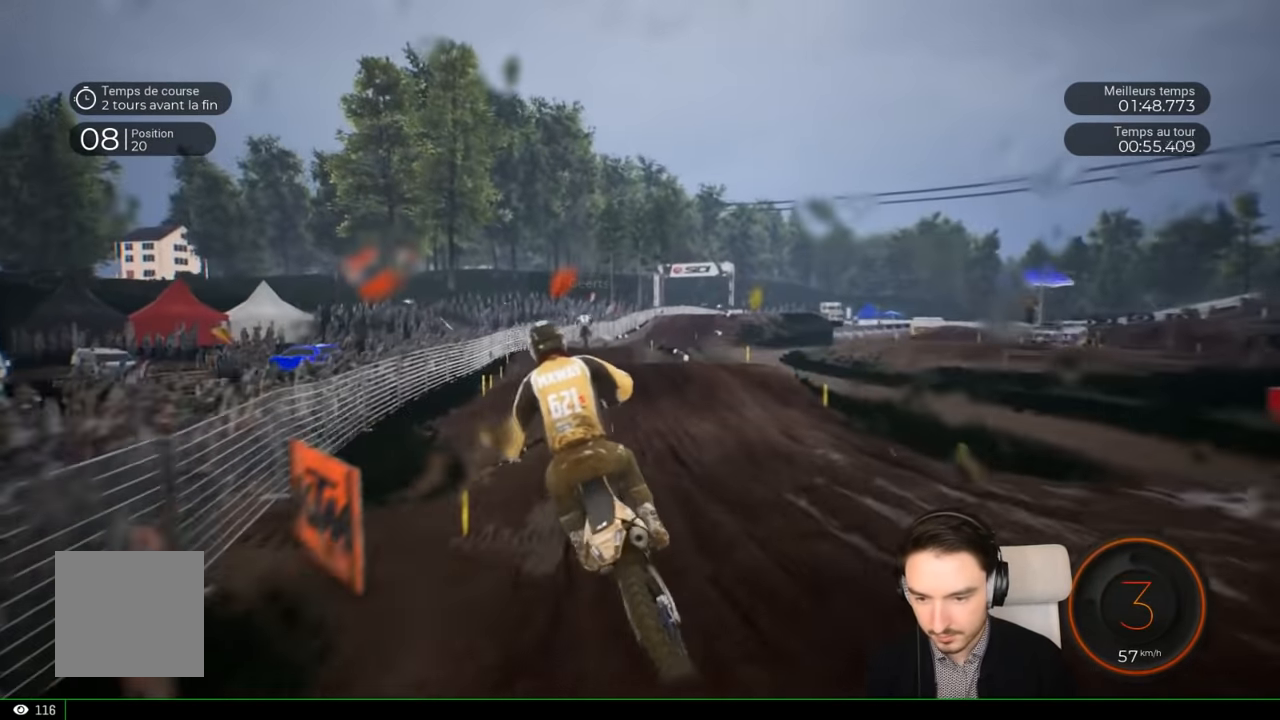
{"buttons": ["R2"], "left_stick": "center", "right_stick": "center", "events": [[216, "R2", "up"], [350, "R2", "down"]]}
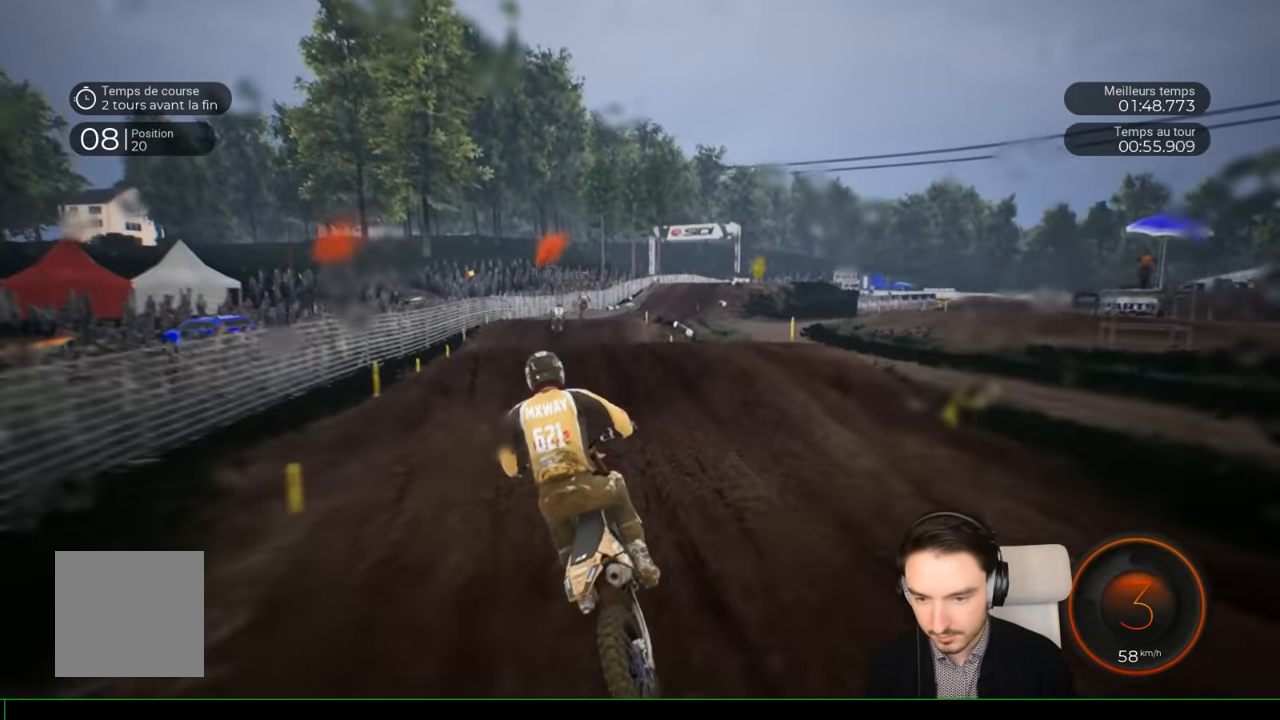
{"buttons": ["R2"], "left_stick": "left", "right_stick": "up", "events": [[183, "left_stick", "left"], [466, "right_stick", "up"]]}
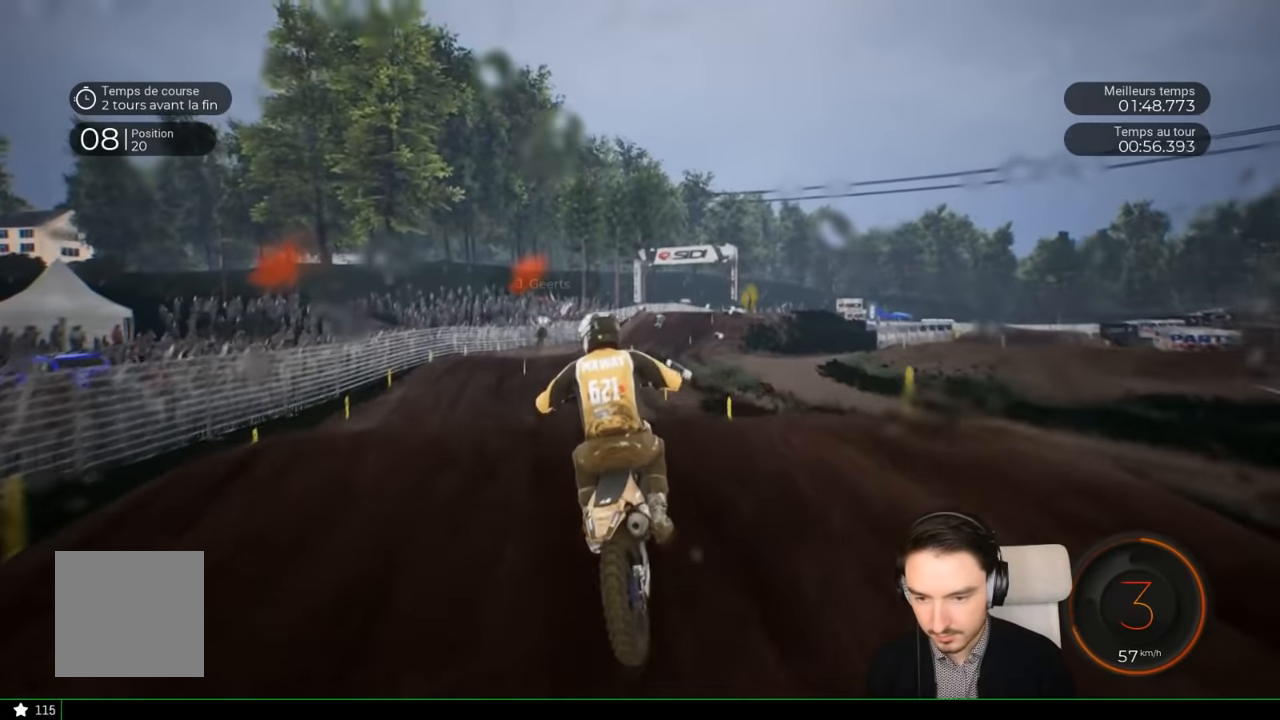
{"buttons": [], "left_stick": "center", "right_stick": "center", "events": [[250, "R2", "up"], [250, "left_stick", "center"], [250, "right_stick", "center"]]}
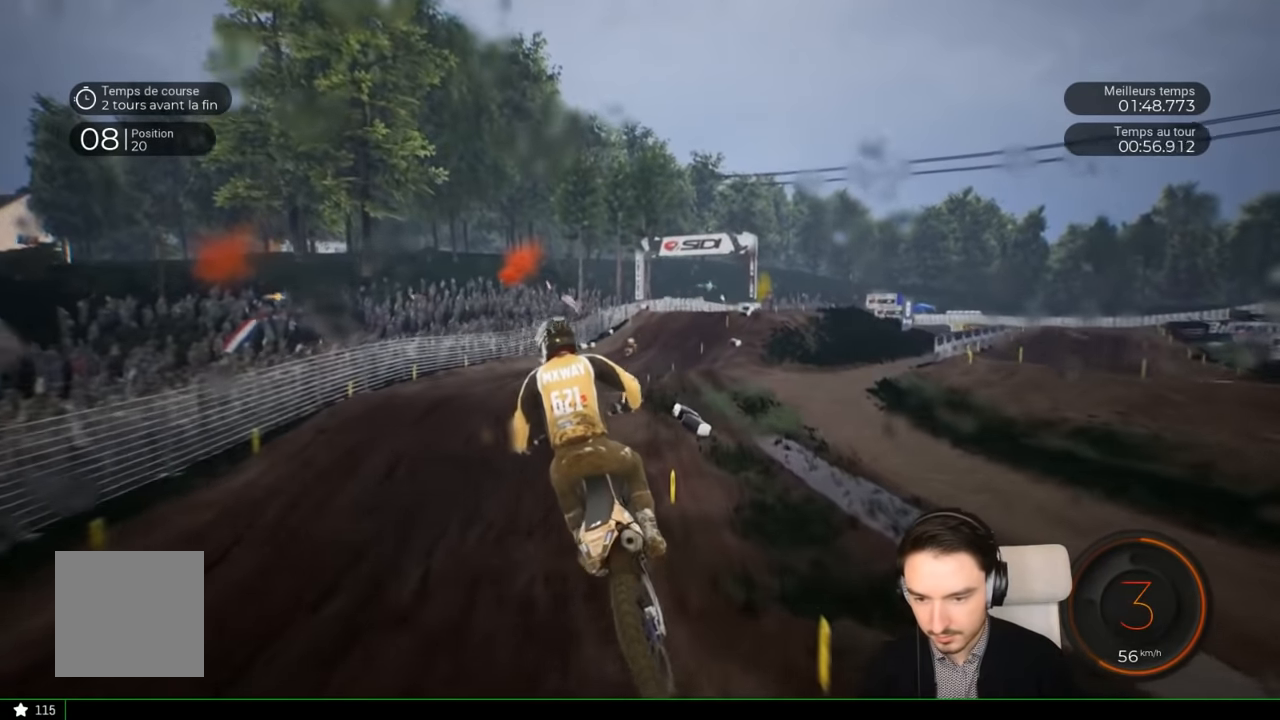
{"buttons": ["R2"], "left_stick": "center", "right_stick": "center", "events": [[116, "R2", "down"], [150, "left_stick", "left"], [316, "left_stick", "center"]]}
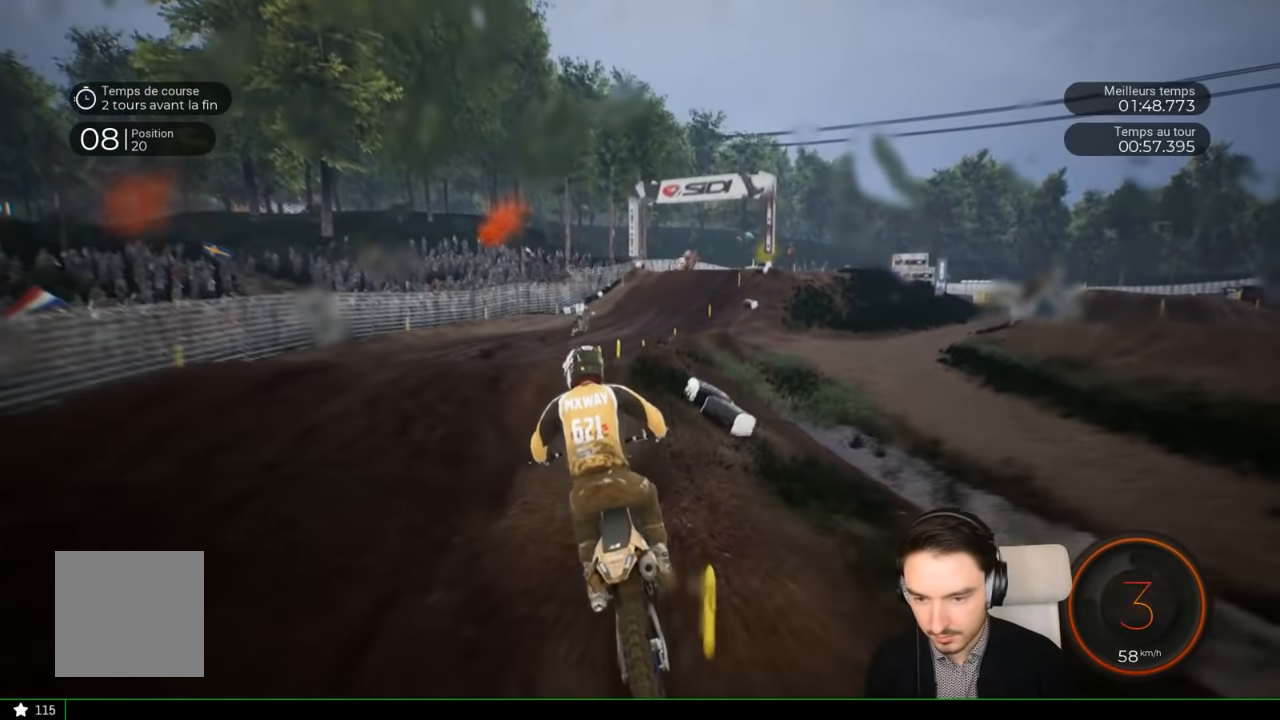
{"buttons": [], "left_stick": "up-right", "right_stick": "up", "events": [[16, "right_stick", "up"], [83, "left_stick", "up"], [316, "left_stick", "up-right"], [483, "R2", "up"]]}
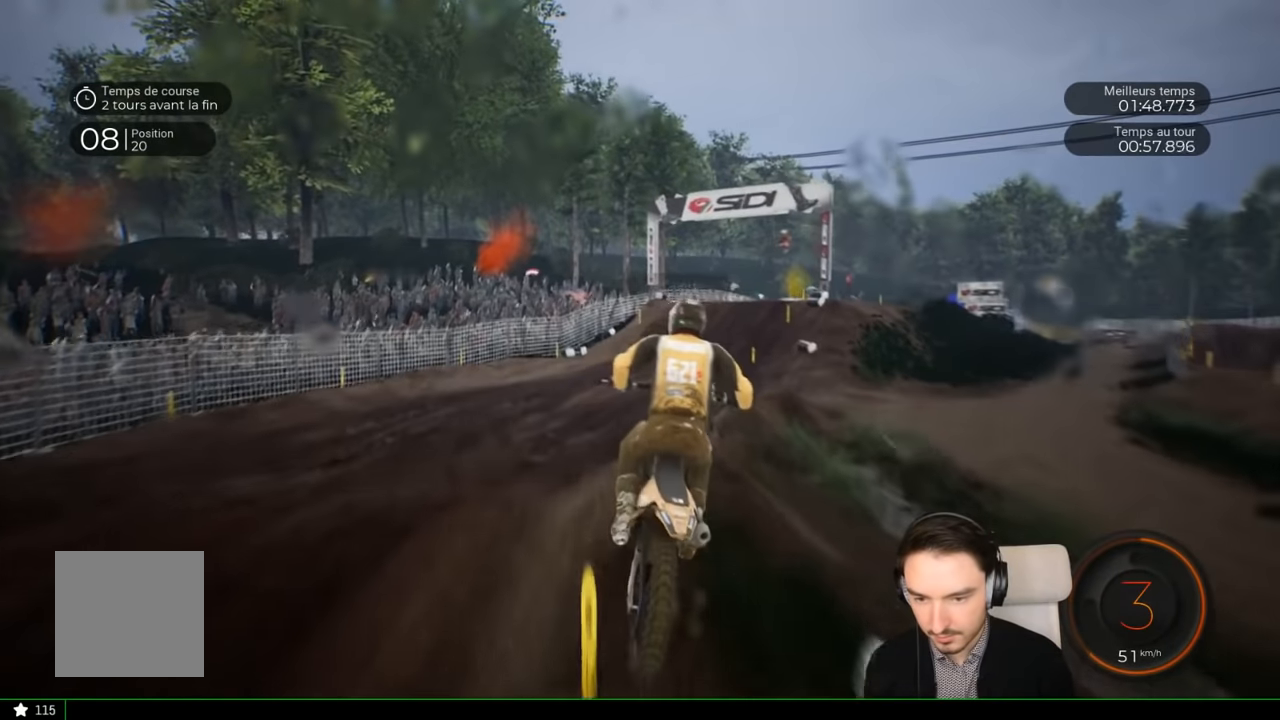
{"buttons": ["R2"], "left_stick": "right", "right_stick": "center", "events": [[16, "left_stick", "center"], [16, "right_stick", "center"], [116, "R2", "down"], [283, "left_stick", "right"]]}